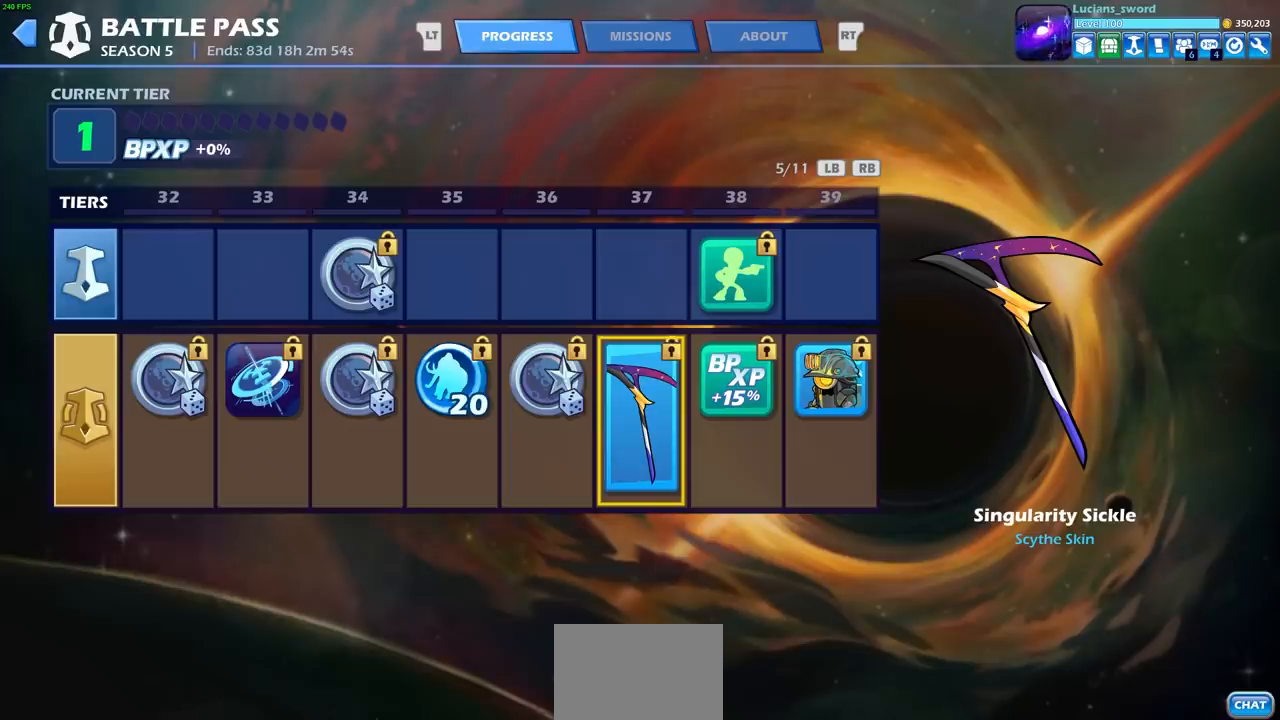
Gameplay with a controller (PlayStation layout); each line is a JSON object with the inputs held at the frame after it. "events" lists button and stick changes between this image and that frame as [ms after this image, input, new state], when the widget could be followed in between. Not read: L3 R3 right_stick.
{"buttons": [], "left_stick": "center", "events": [[400, "DPAD_RIGHT", "down"], [467, "DPAD_RIGHT", "up"]]}
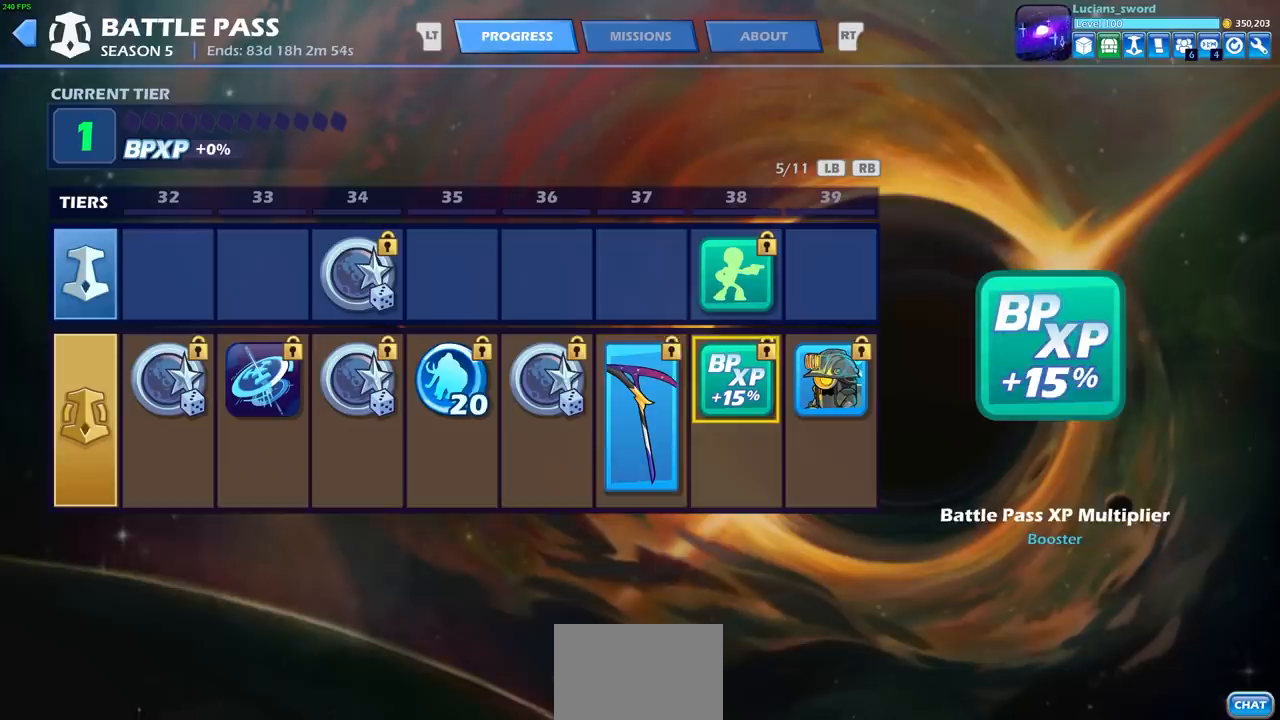
{"buttons": [], "left_stick": "center", "events": []}
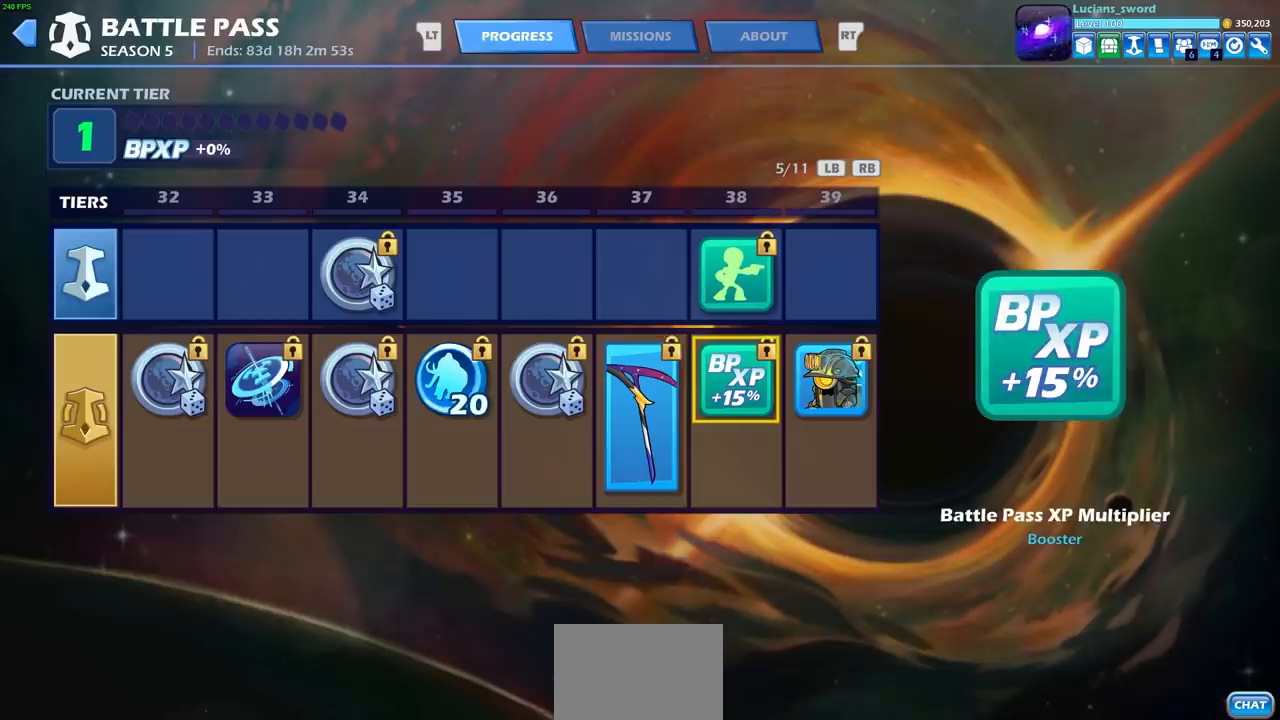
{"buttons": [], "left_stick": "center", "events": []}
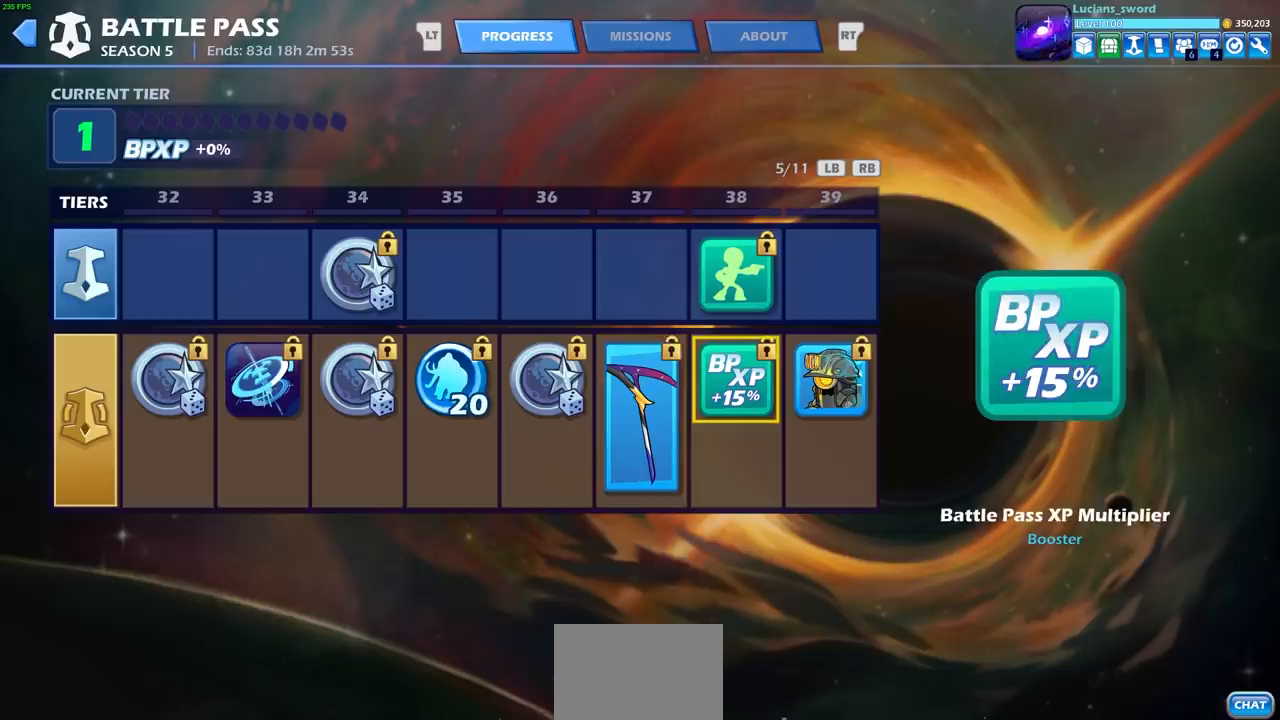
{"buttons": [], "left_stick": "center", "events": [[100, "DPAD_UP", "down"], [200, "DPAD_UP", "up"]]}
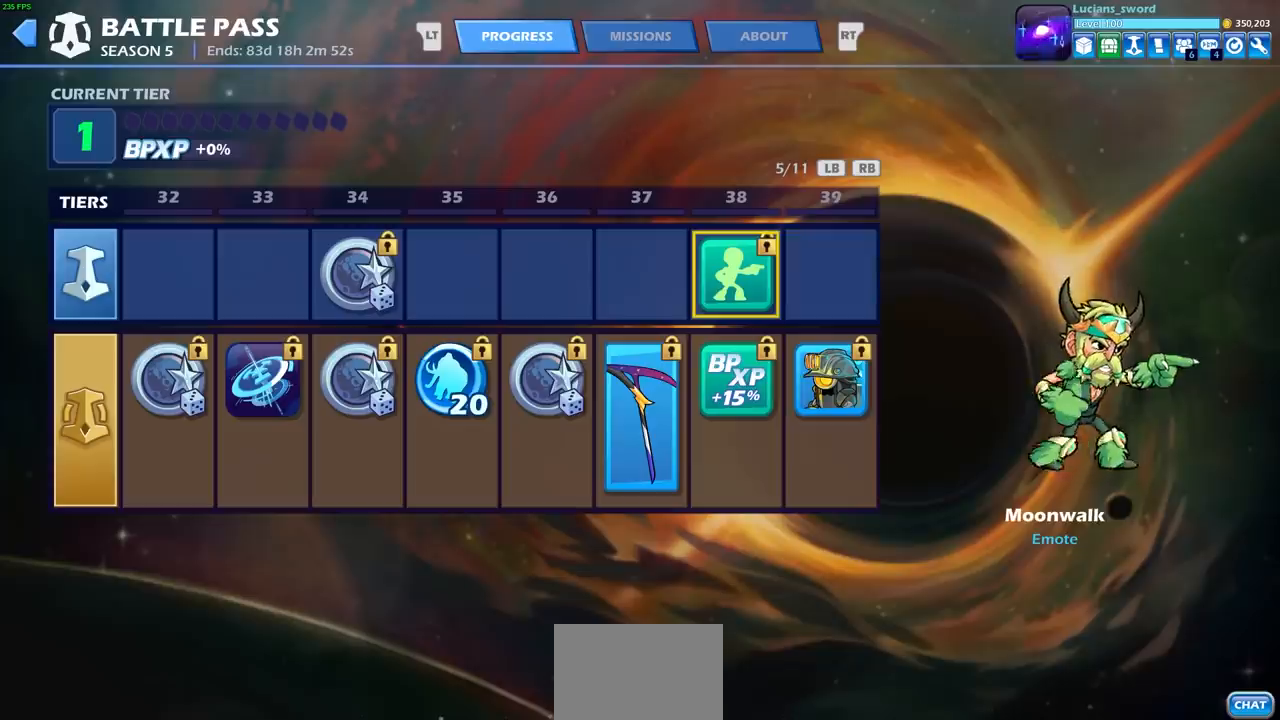
{"buttons": [], "left_stick": "center", "events": []}
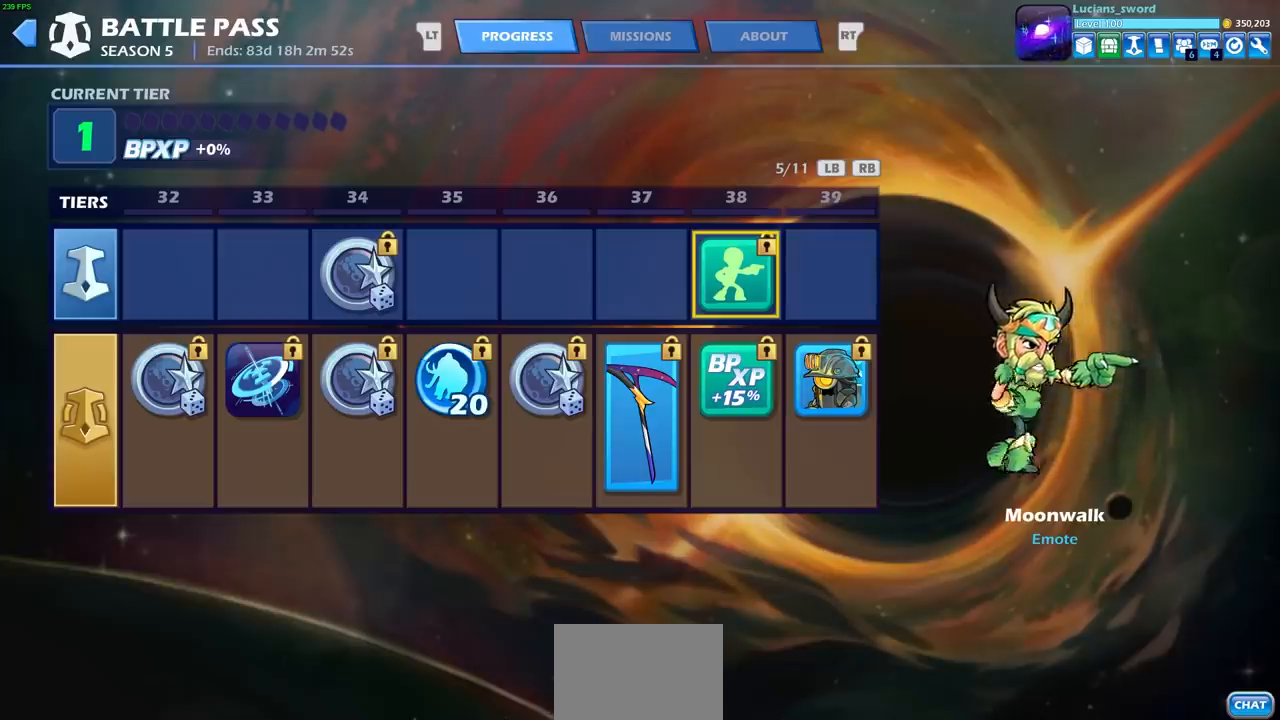
{"buttons": [], "left_stick": "center", "events": []}
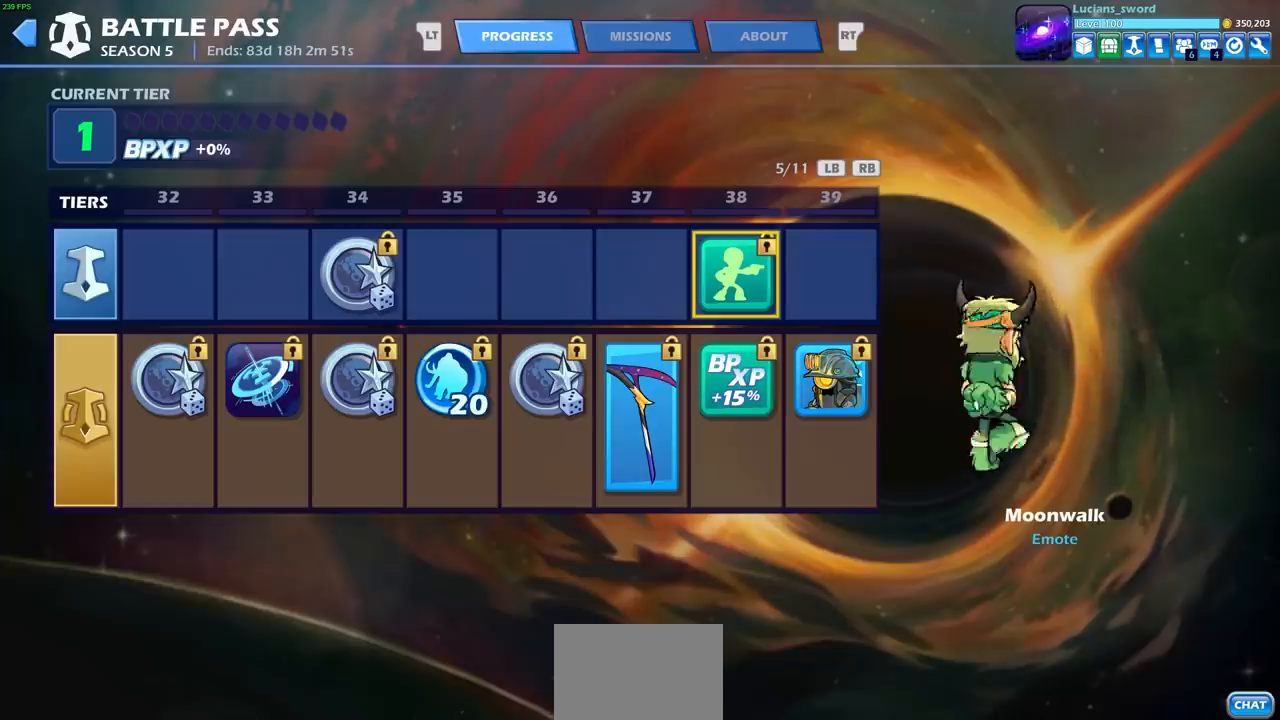
{"buttons": [], "left_stick": "center", "events": []}
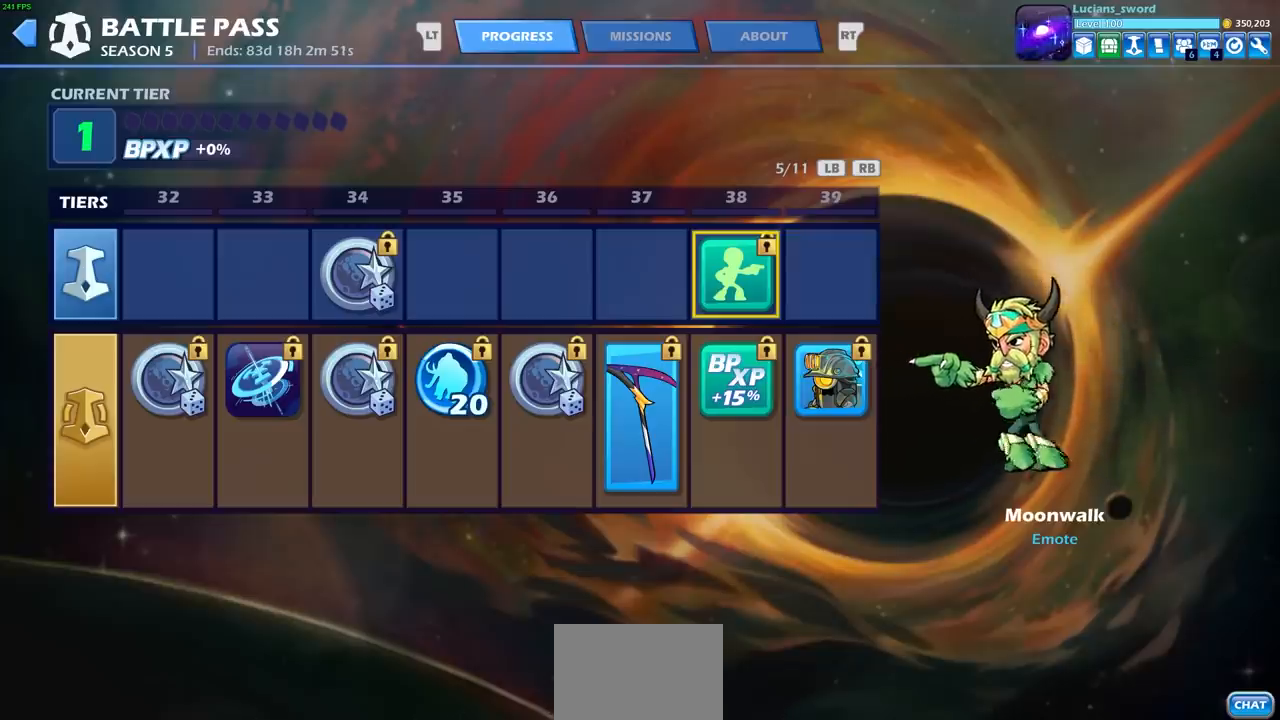
{"buttons": [], "left_stick": "center", "events": []}
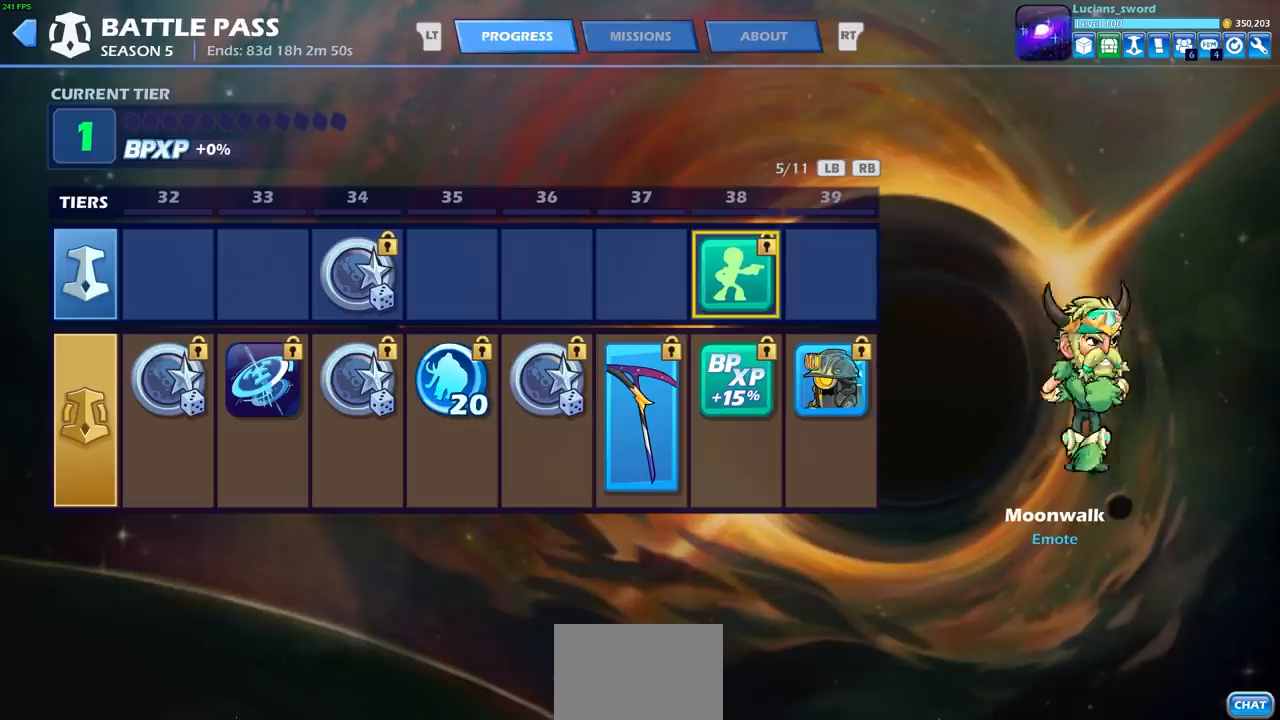
{"buttons": [], "left_stick": "center", "events": []}
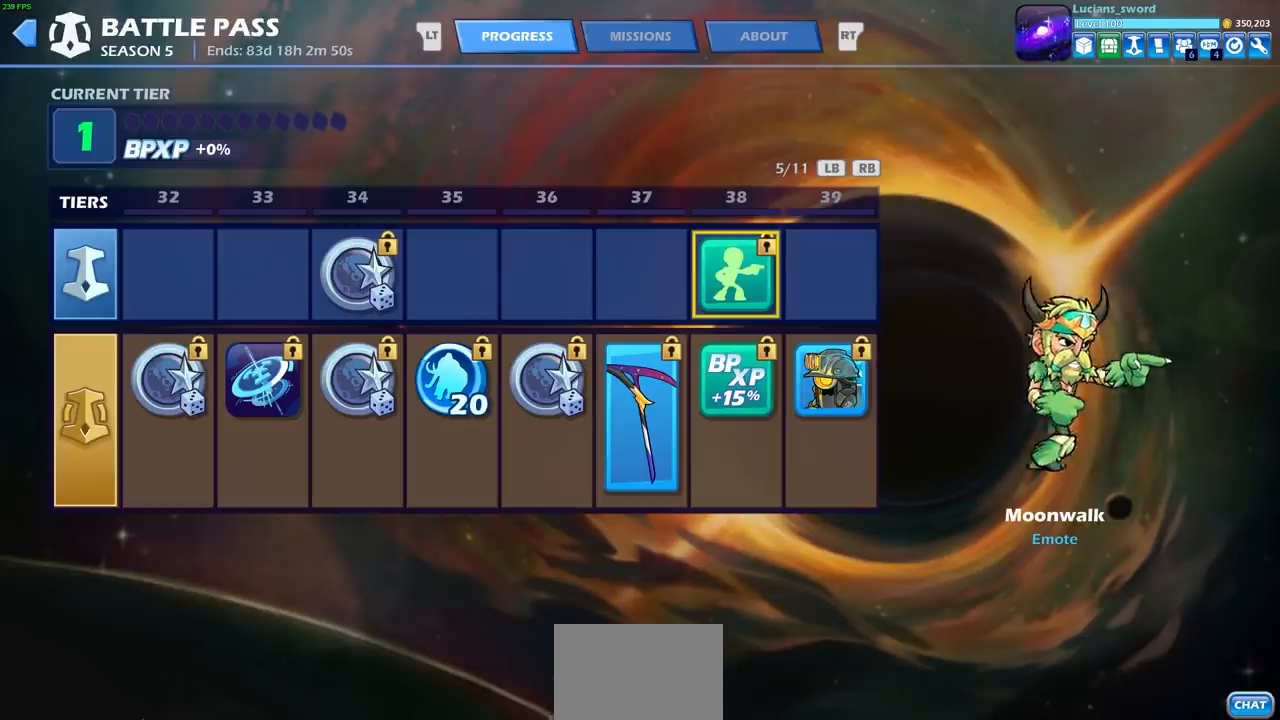
{"buttons": [], "left_stick": "center", "events": []}
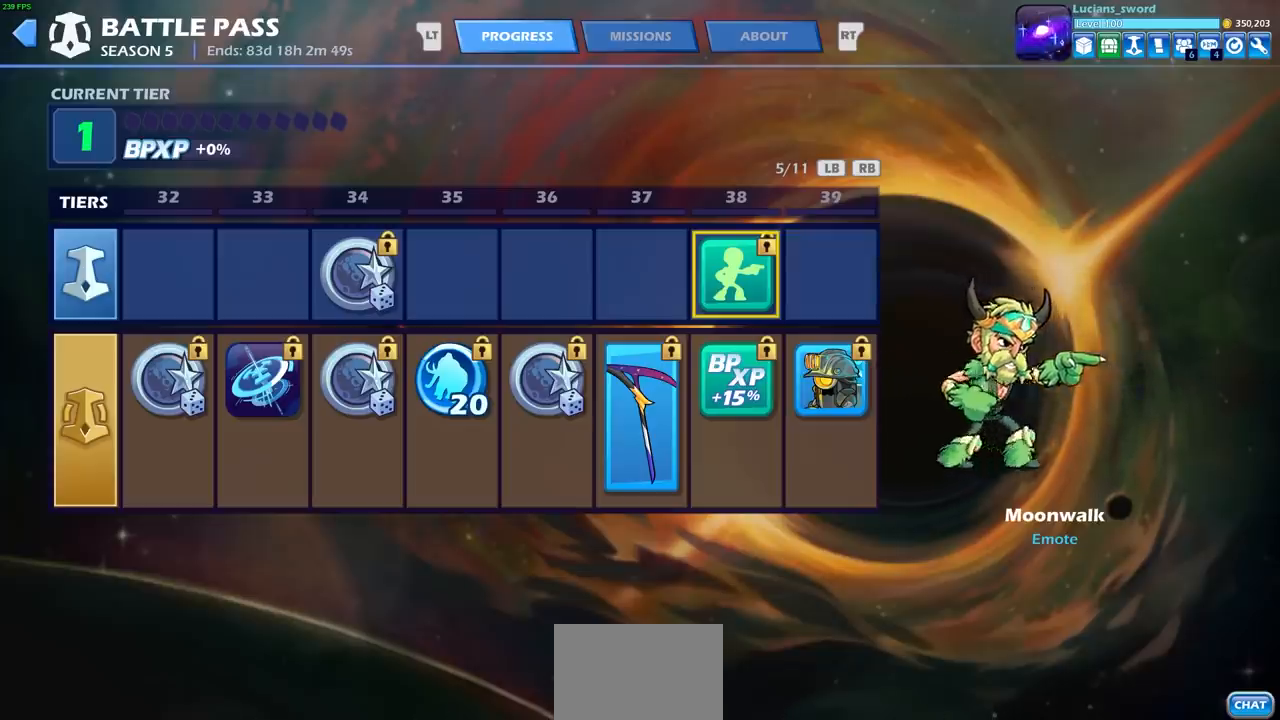
{"buttons": [], "left_stick": "center", "events": []}
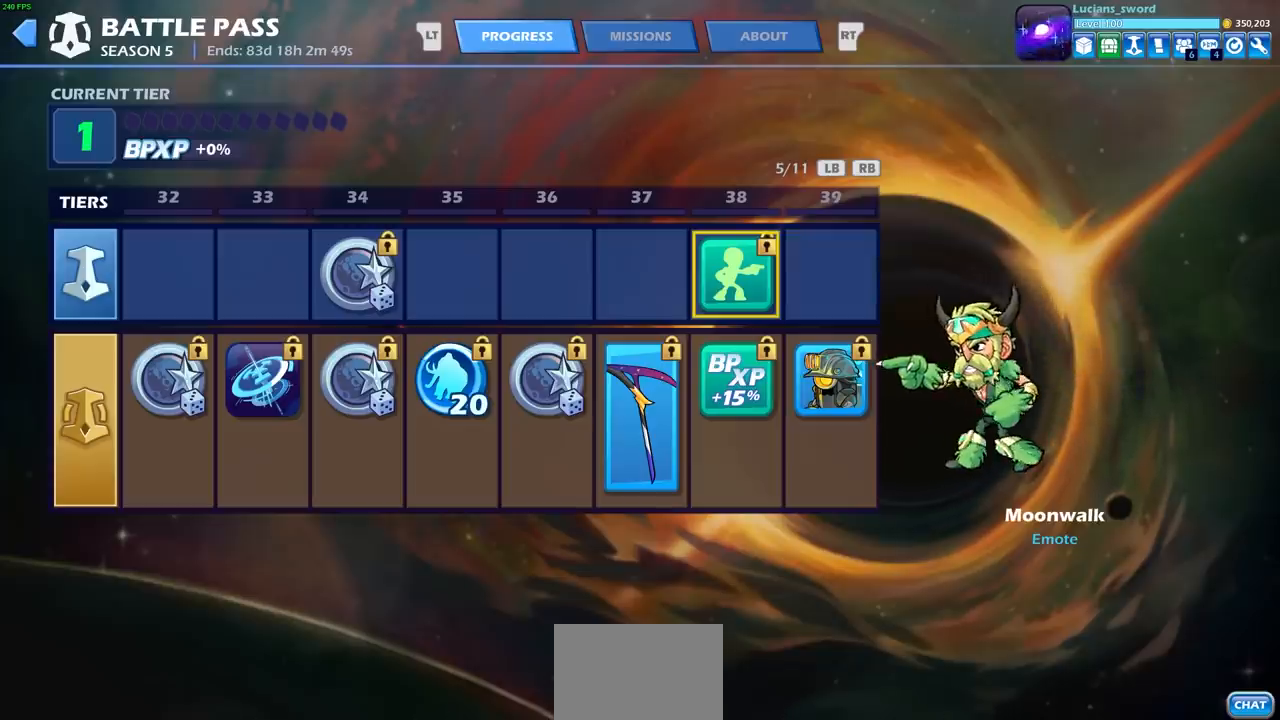
{"buttons": [], "left_stick": "center", "events": []}
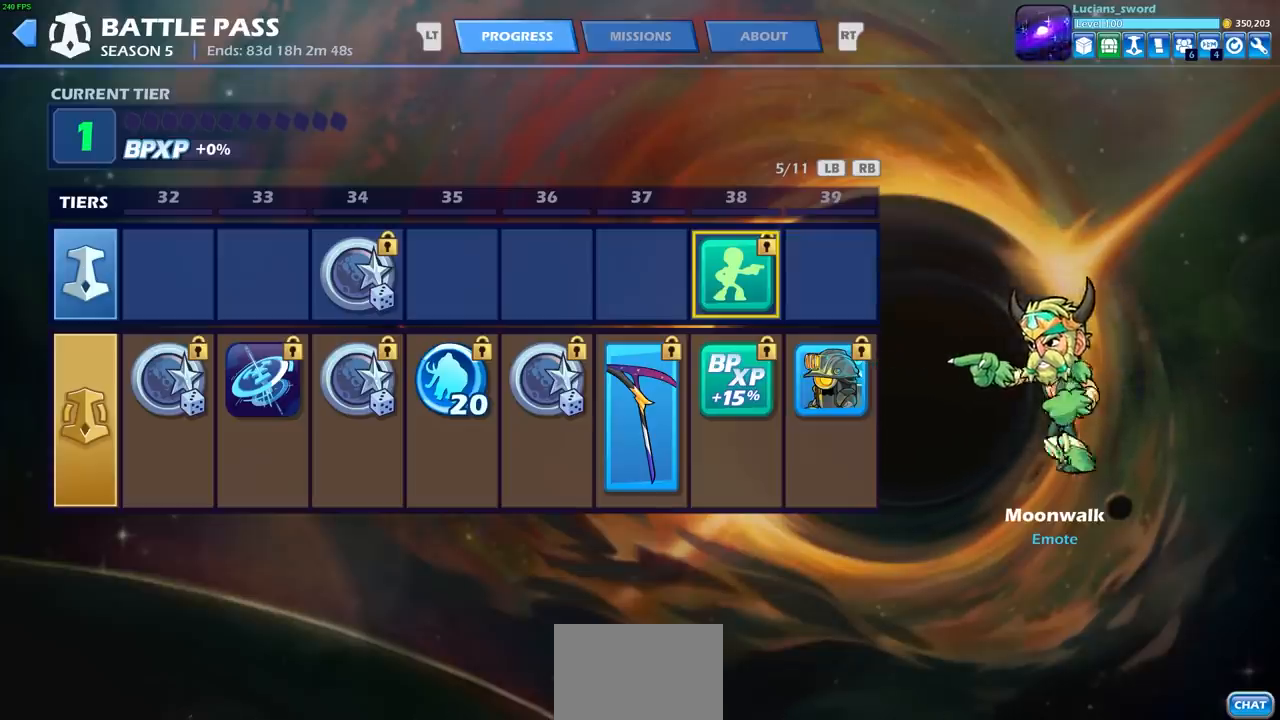
{"buttons": [], "left_stick": "center", "events": []}
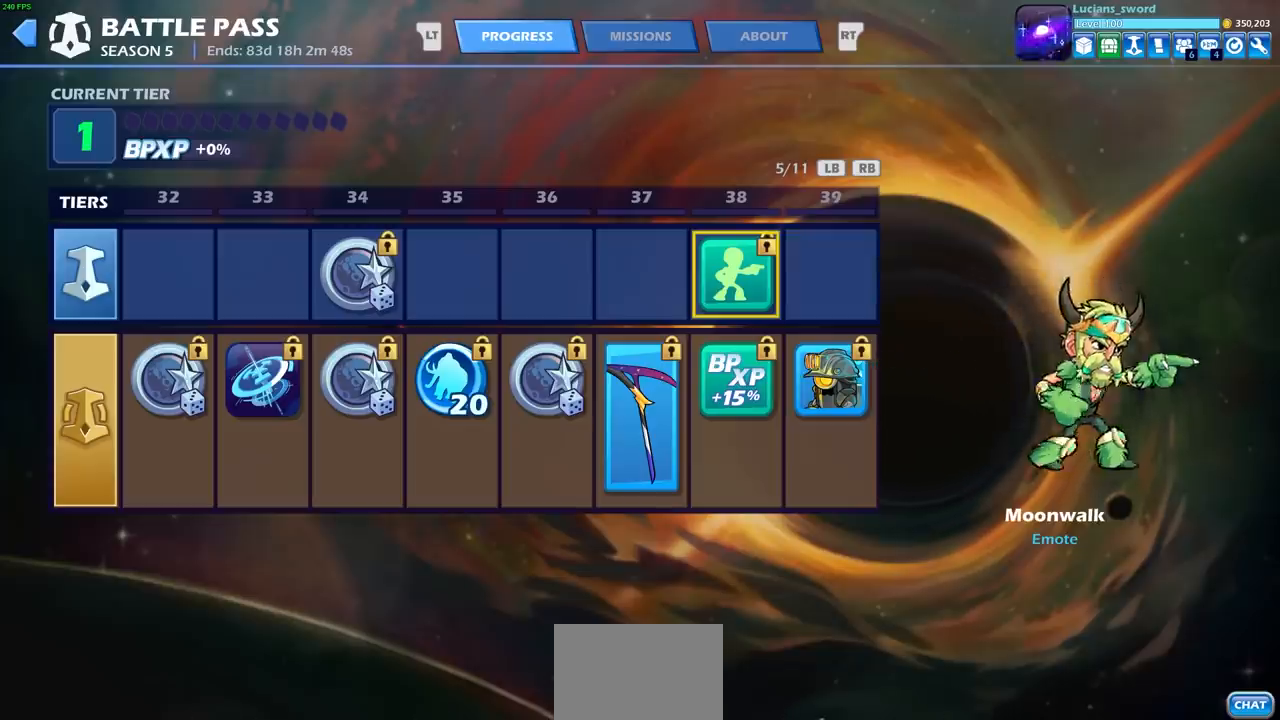
{"buttons": [], "left_stick": "center", "events": [[67, "DPAD_DOWN", "down"], [183, "DPAD_DOWN", "up"], [300, "DPAD_RIGHT", "down"], [400, "DPAD_RIGHT", "up"]]}
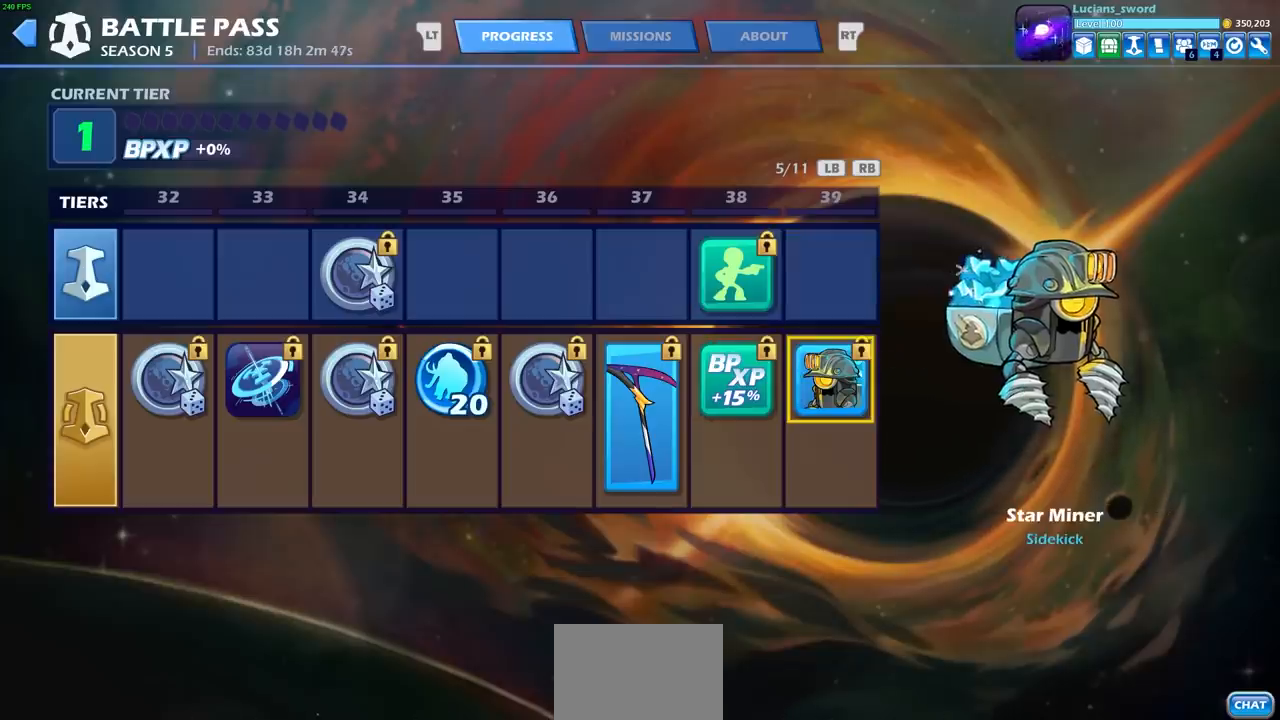
{"buttons": [], "left_stick": "center", "events": []}
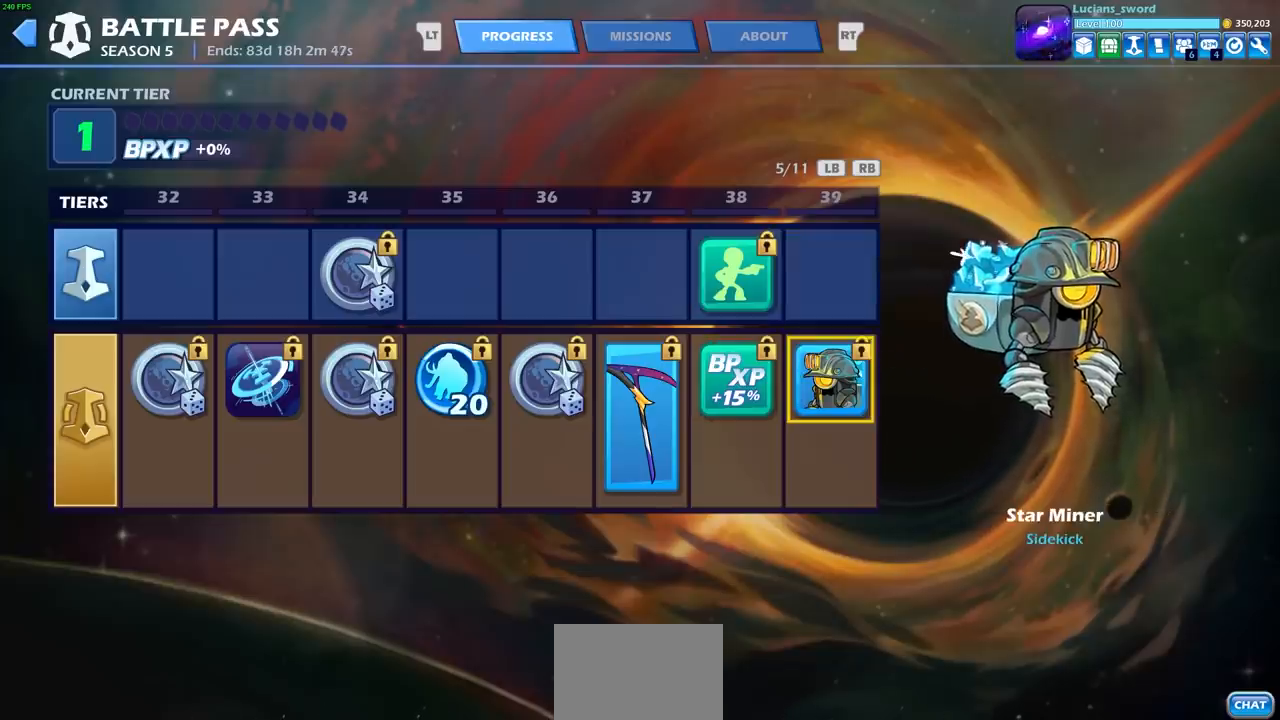
{"buttons": ["DPAD_LEFT"], "left_stick": "center", "events": [[433, "DPAD_LEFT", "down"]]}
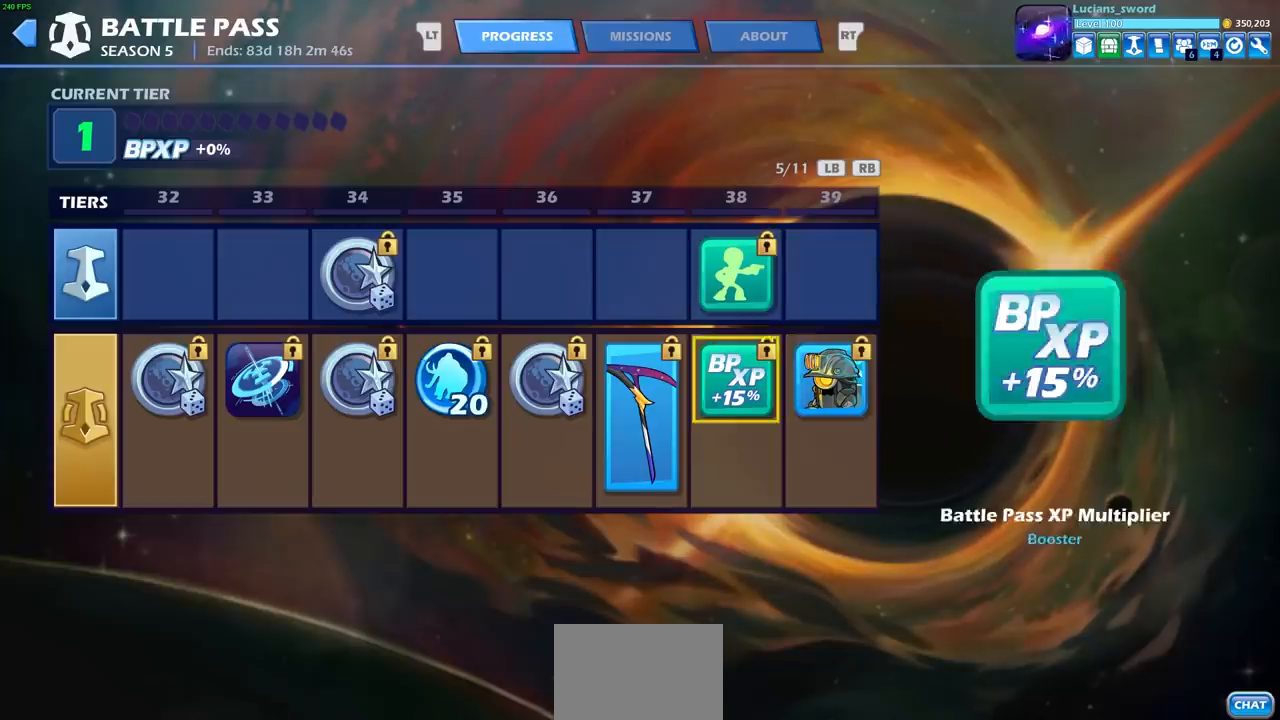
{"buttons": [], "left_stick": "center", "events": [[17, "DPAD_LEFT", "up"], [100, "DPAD_UP", "down"], [217, "DPAD_UP", "up"]]}
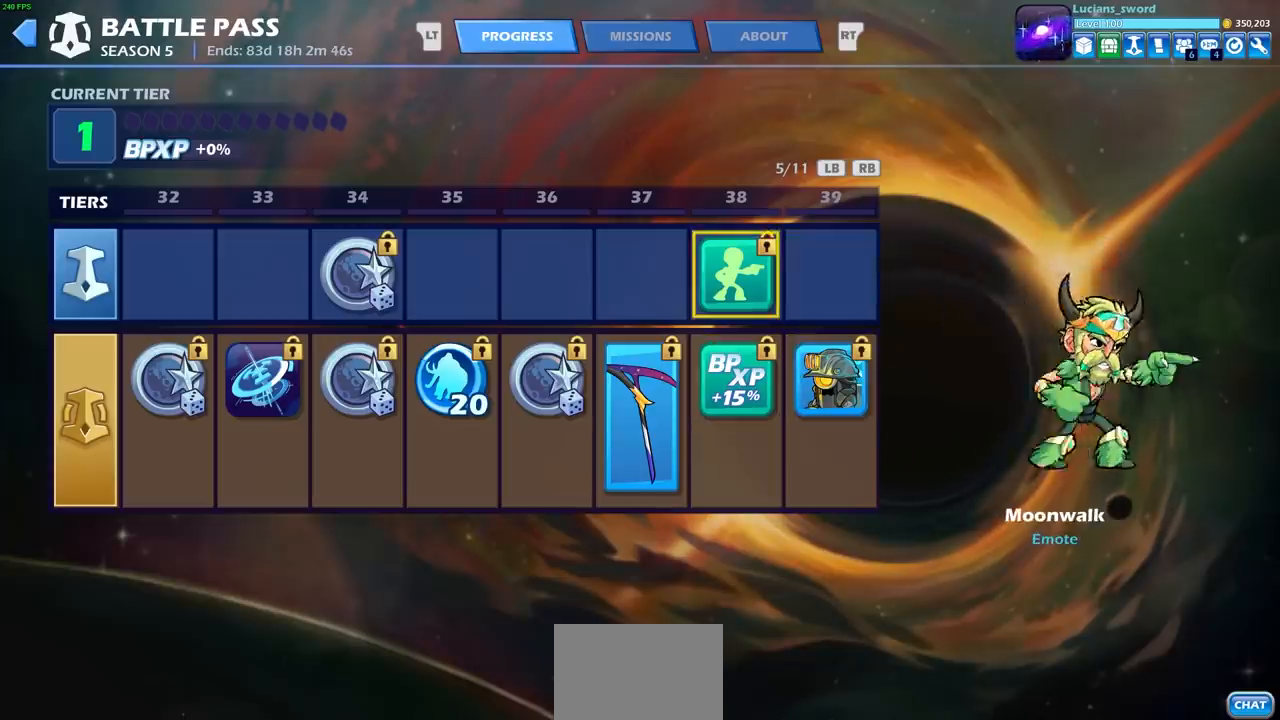
{"buttons": [], "left_stick": "center", "events": []}
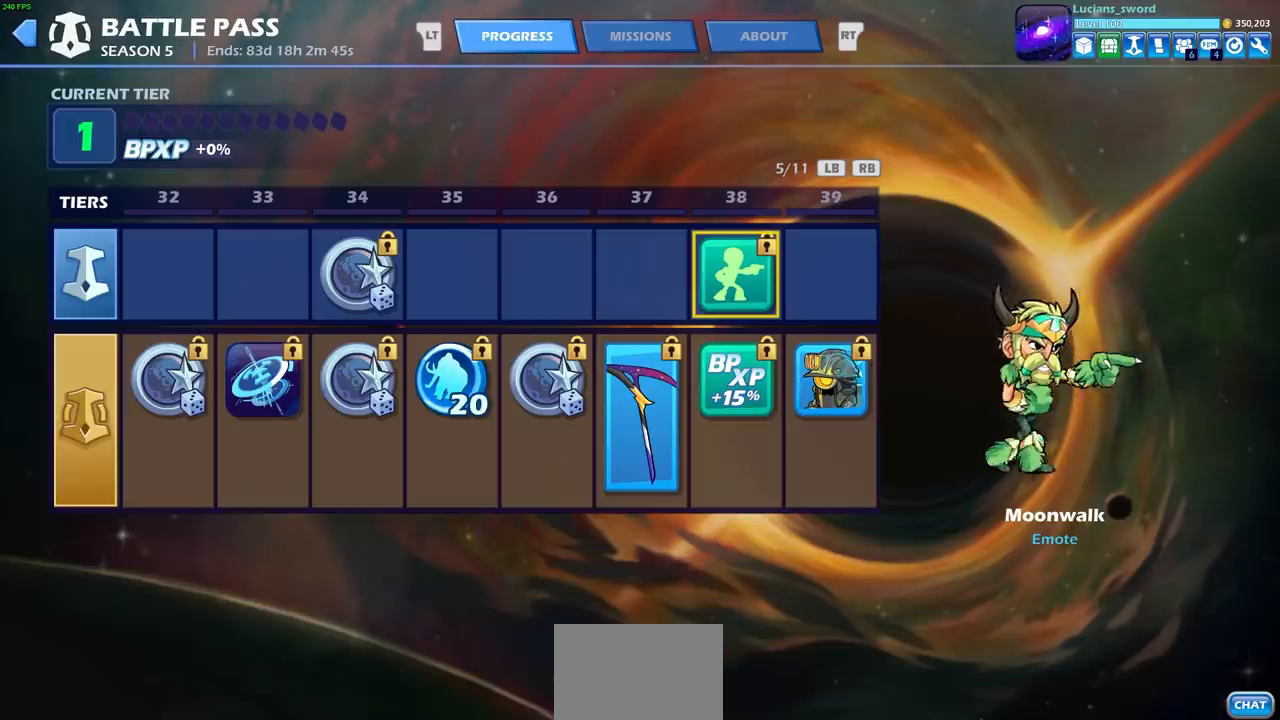
{"buttons": [], "left_stick": "center", "events": []}
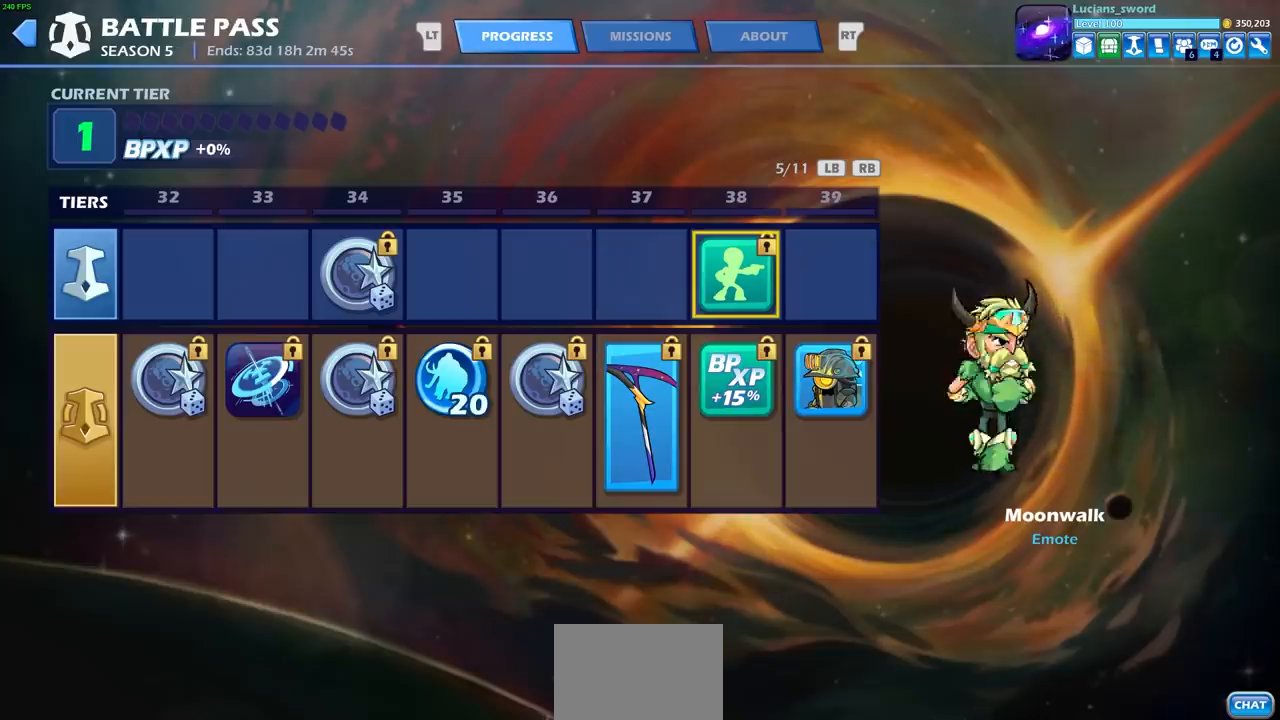
{"buttons": [], "left_stick": "center", "events": []}
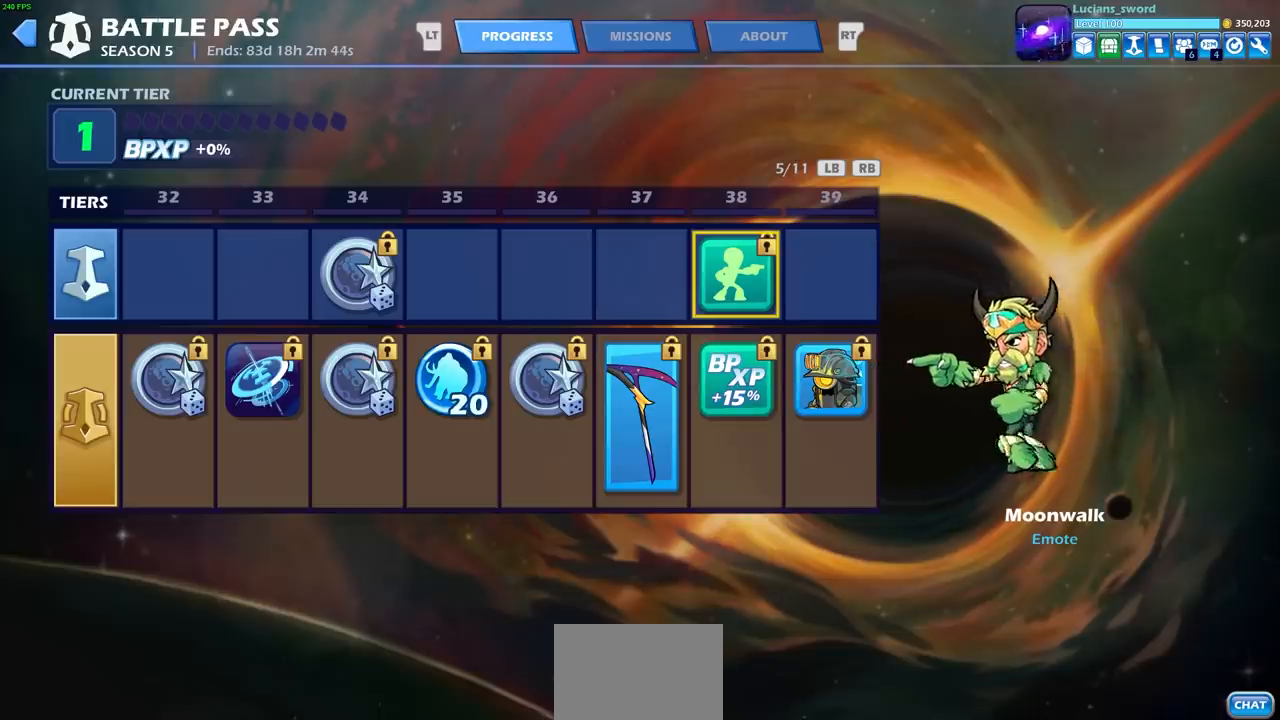
{"buttons": [], "left_stick": "center", "events": []}
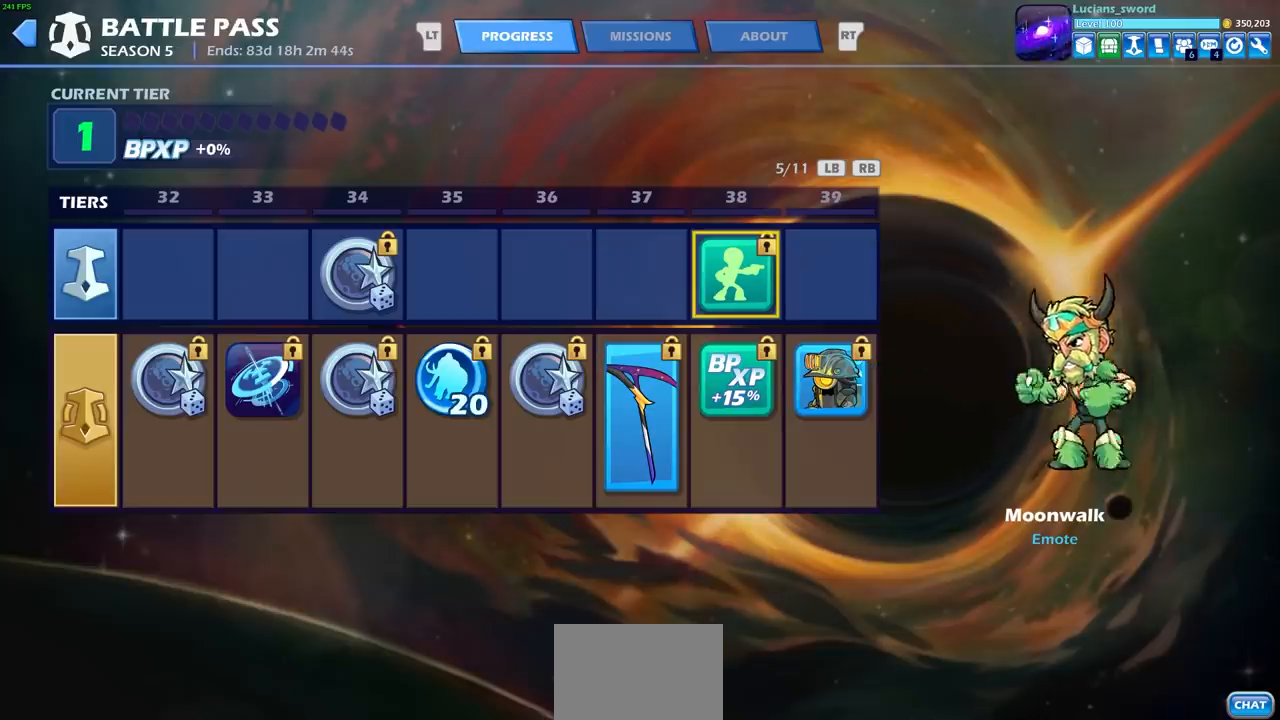
{"buttons": [], "left_stick": "center", "events": []}
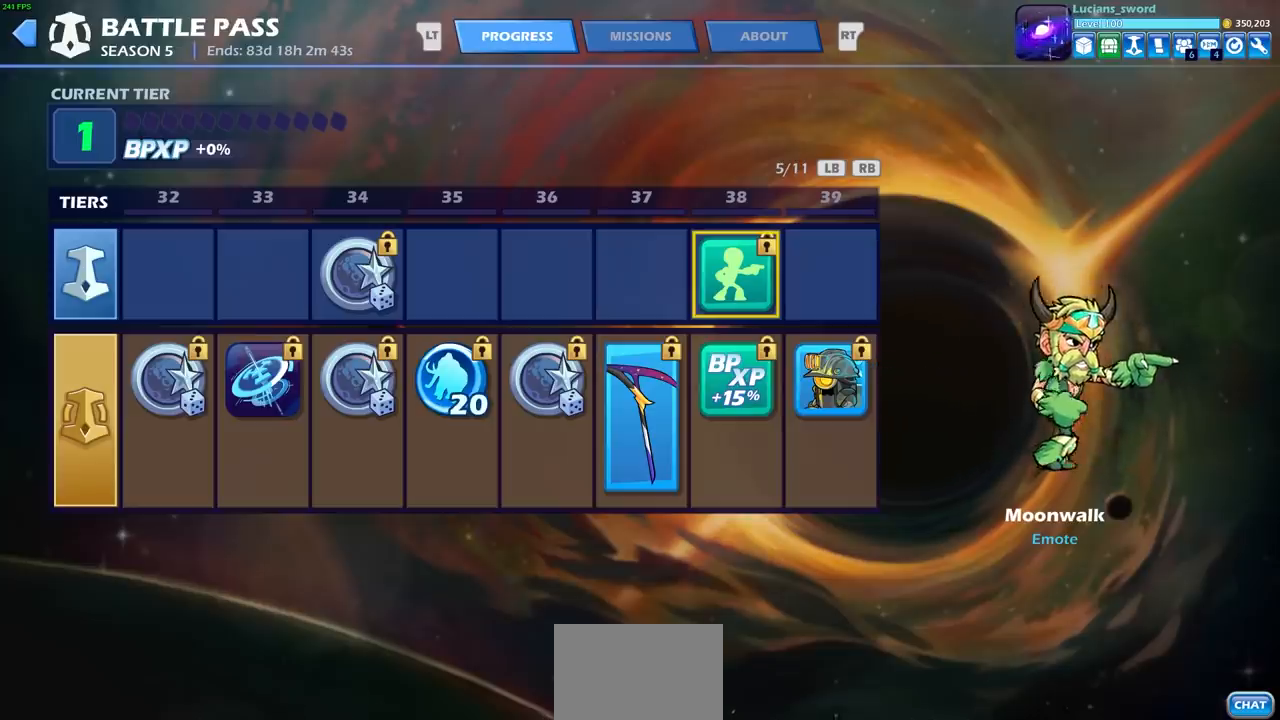
{"buttons": [], "left_stick": "center", "events": []}
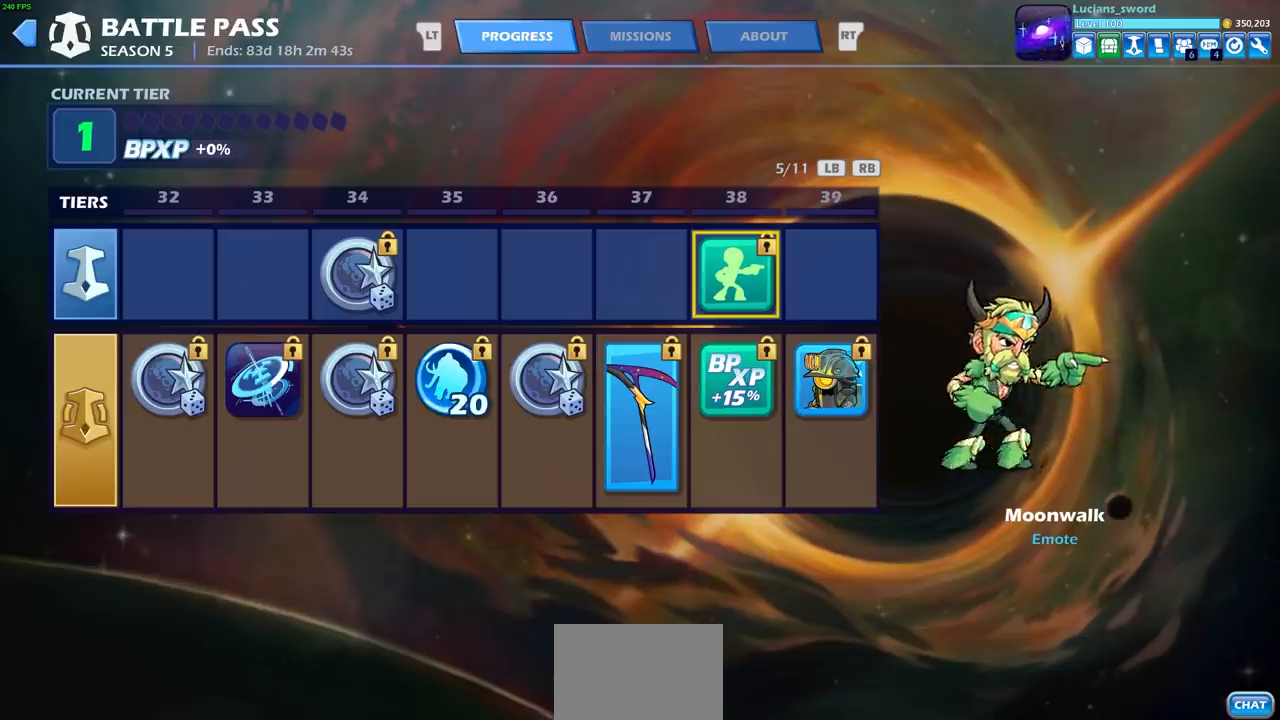
{"buttons": [], "left_stick": "center", "events": [[383, "DPAD_DOWN", "down"], [483, "DPAD_DOWN", "up"]]}
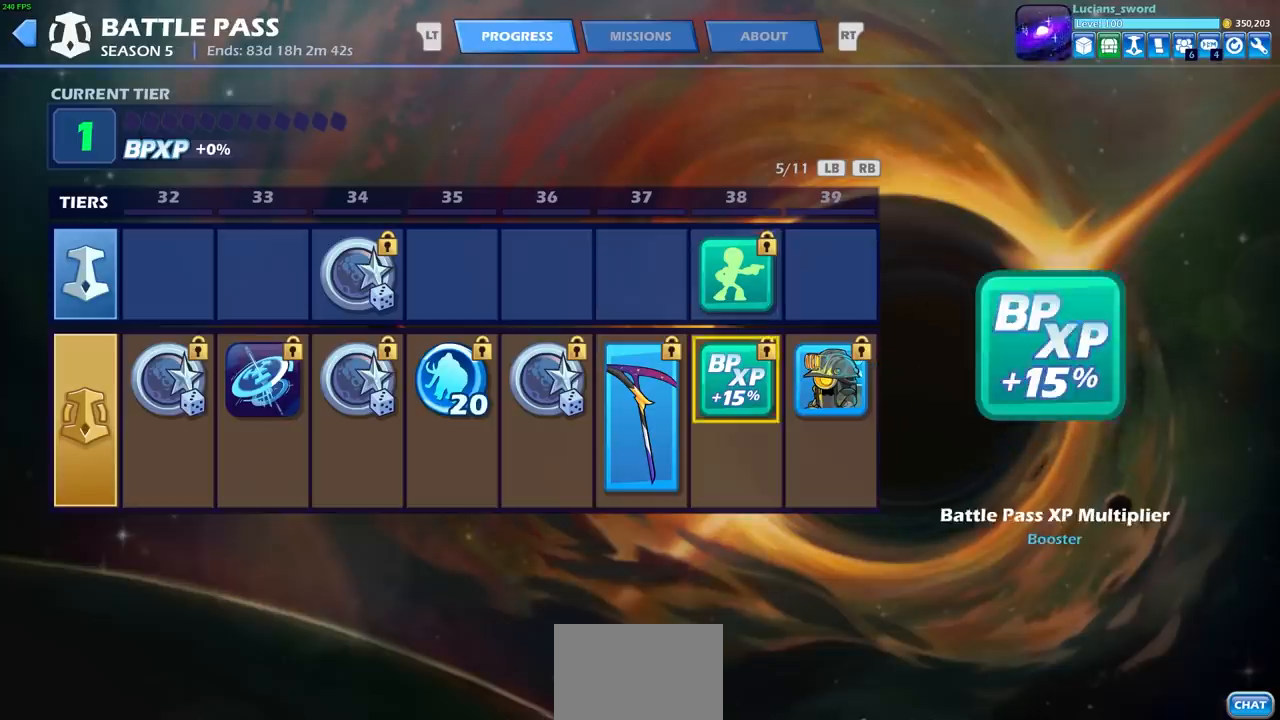
{"buttons": [], "left_stick": "center", "events": [[133, "DPAD_RIGHT", "down"], [267, "DPAD_RIGHT", "up"]]}